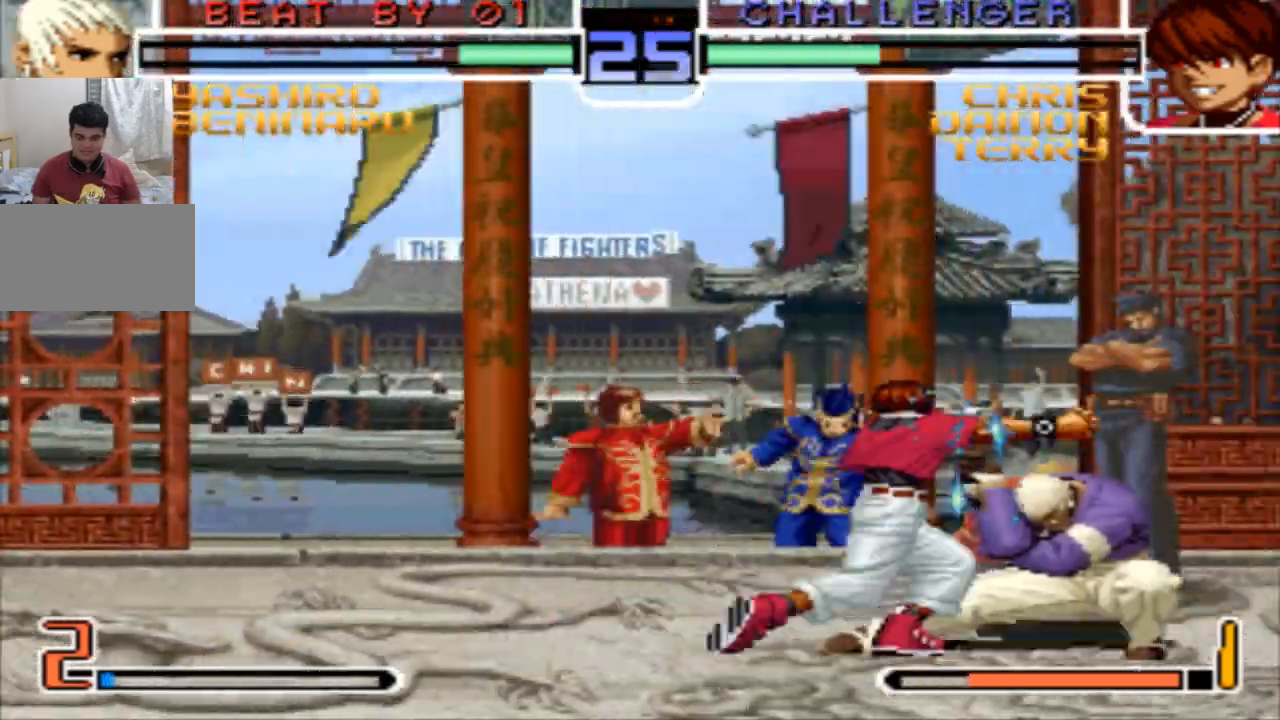
Gameplay with a controller (arcade stick); each line is a JSON object with the inputs held at the frame after it. "events" lists button and stick changes between this image and that frame as [ms after this image, input, new state], when the widget could be followed in between. Not read: L3 R3.
{"buttons": [], "left_stick": "down-left", "events": [[200, "left_stick", "down-left"]]}
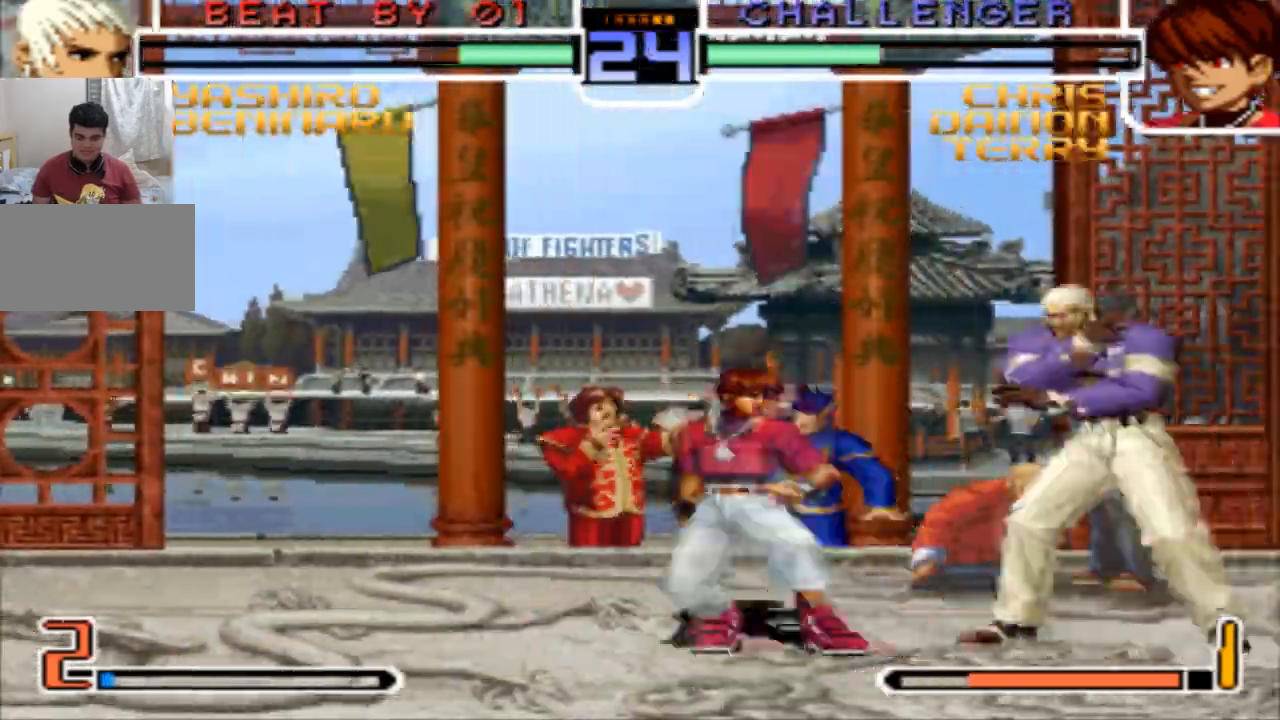
{"buttons": [], "left_stick": "left", "events": [[33, "left_stick", "left"]]}
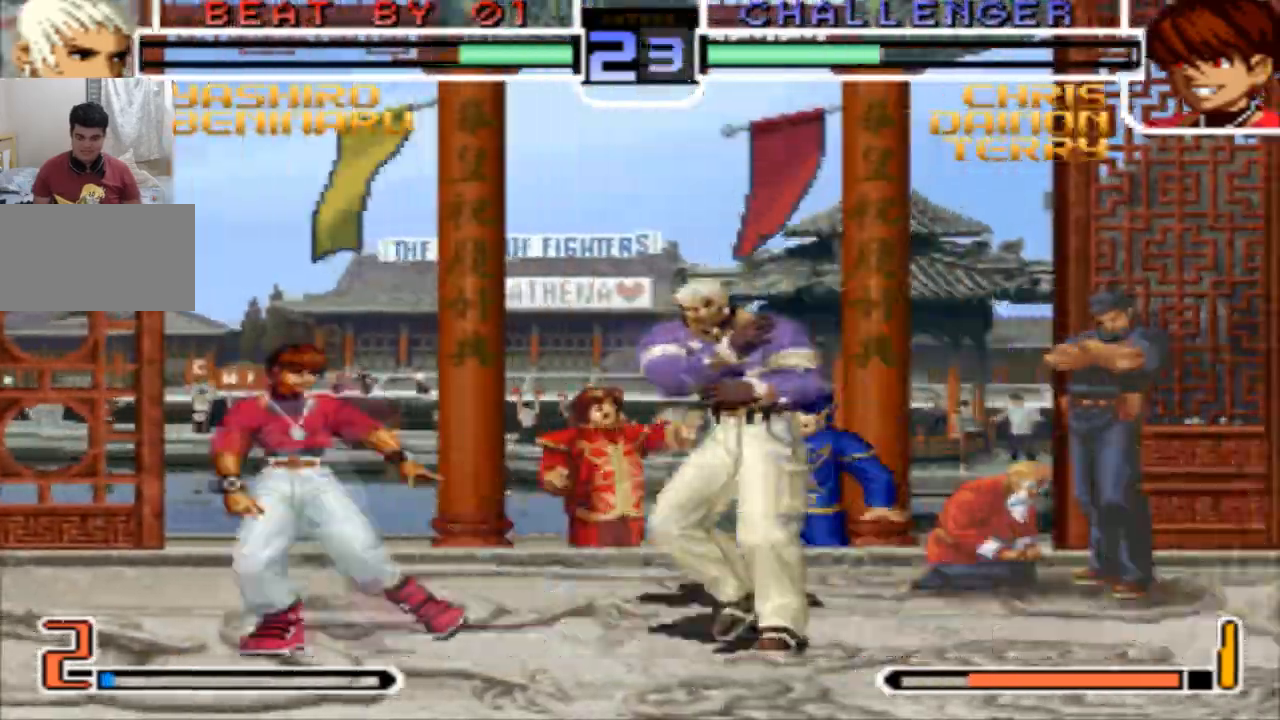
{"buttons": [], "left_stick": "down"}
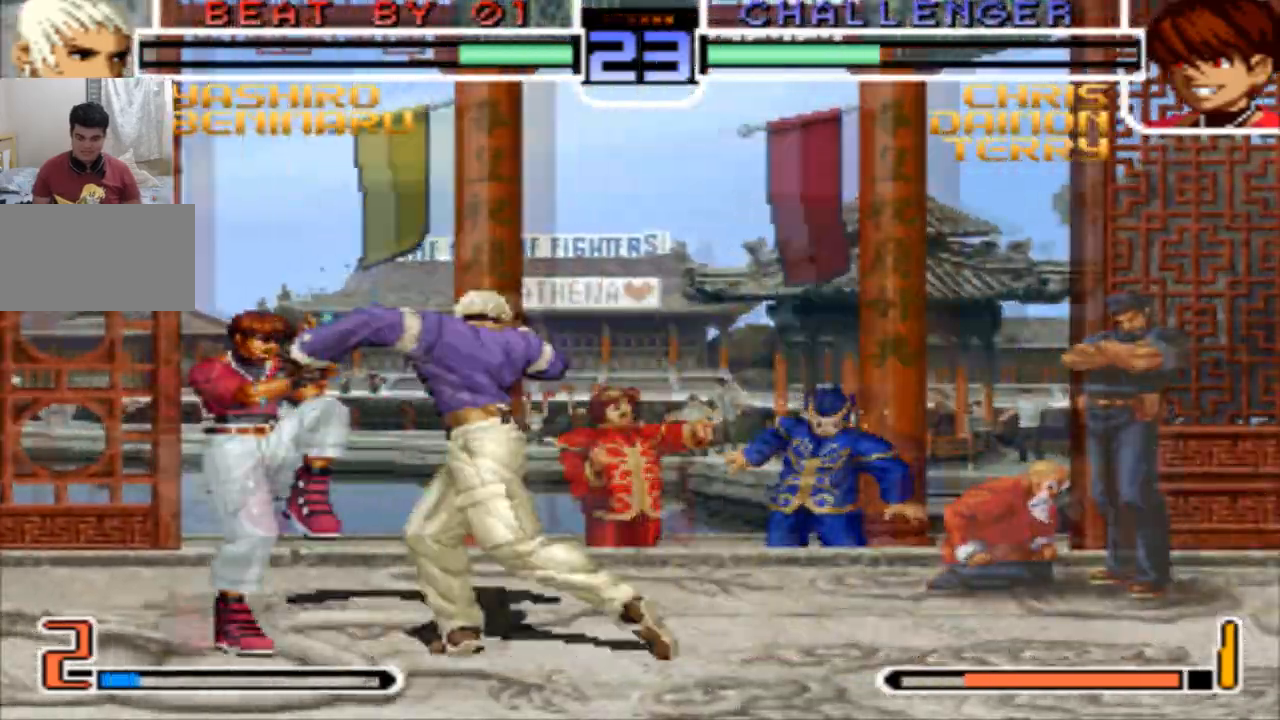
{"buttons": [], "left_stick": "up-left", "events": [[134, "left_stick", "center"], [334, "left_stick", "up-left"], [400, "CROSS", "down"], [400, "R1", "down"], [467, "CROSS", "up"], [467, "R1", "up"]]}
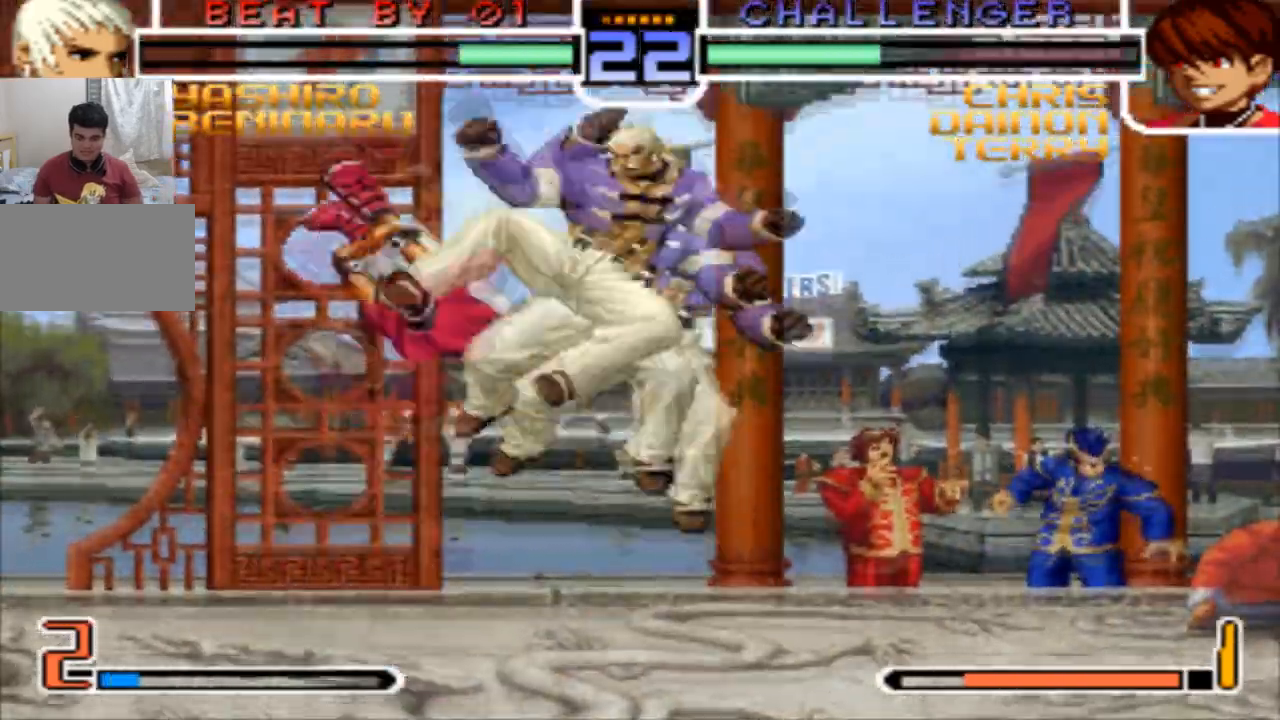
{"buttons": [], "left_stick": "left"}
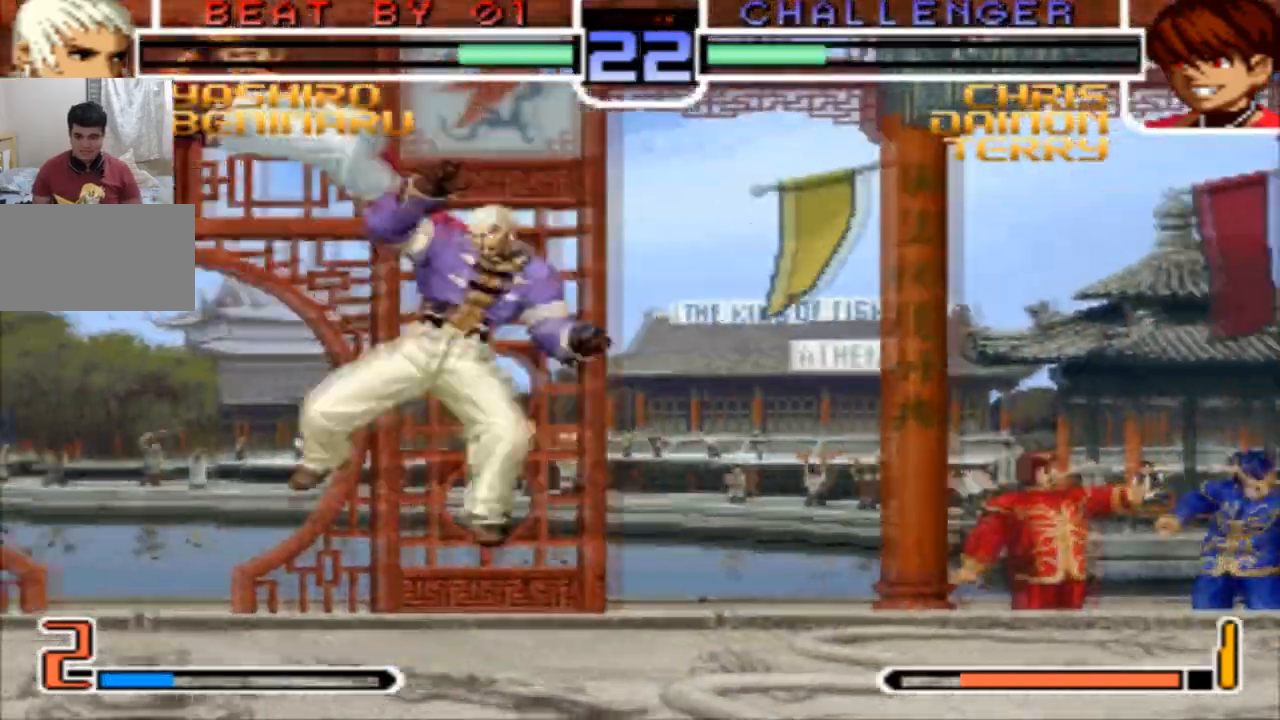
{"buttons": [], "left_stick": "center", "events": [[334, "left_stick", "center"]]}
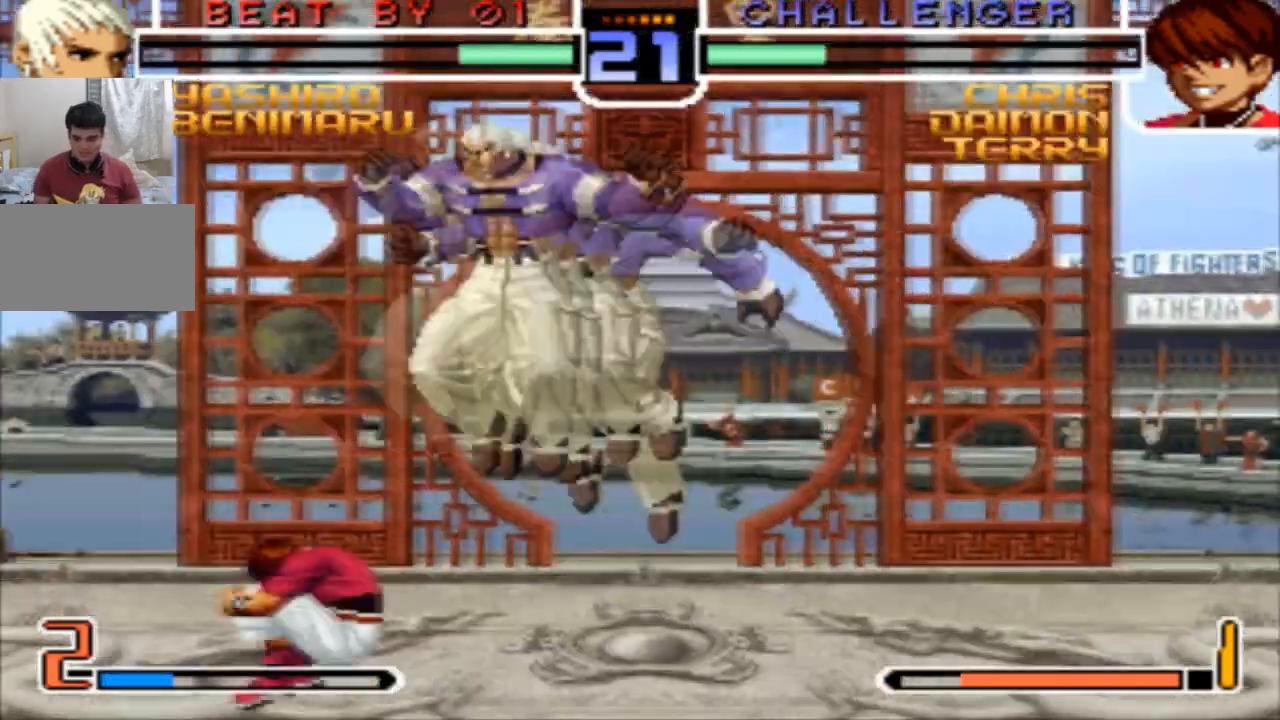
{"buttons": [], "left_stick": "left", "events": [[433, "left_stick", "left"]]}
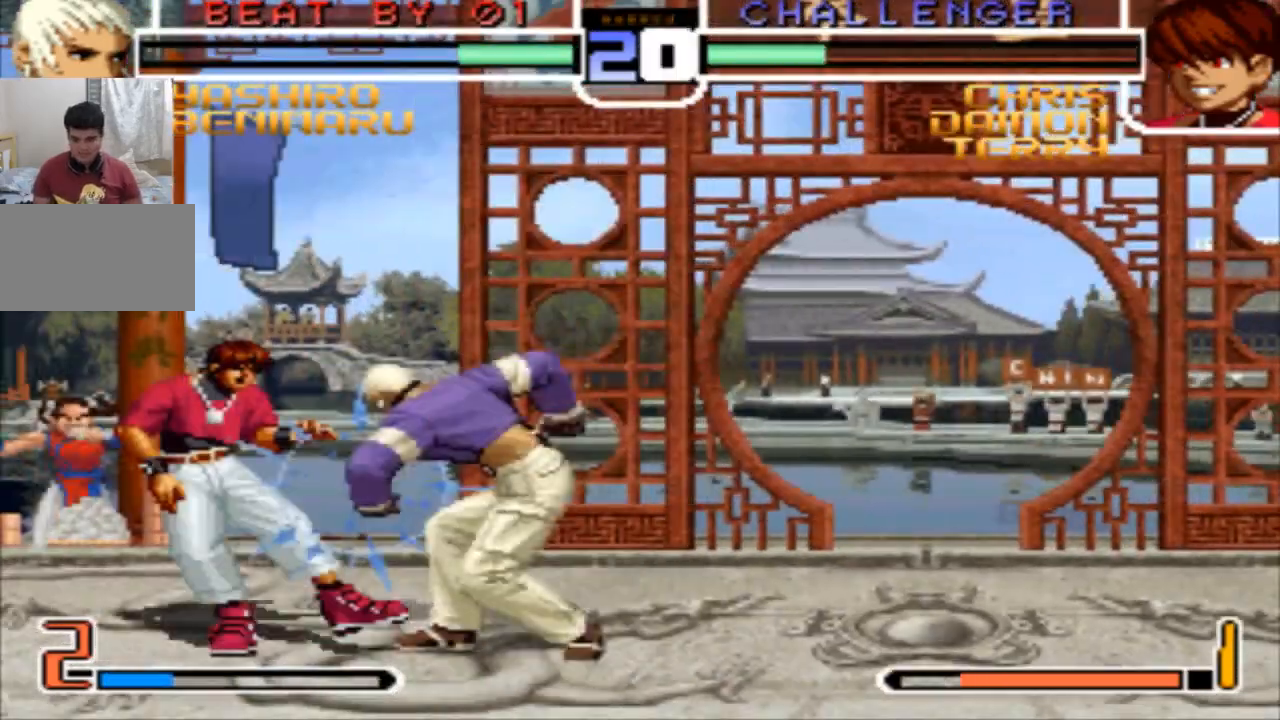
{"buttons": [], "left_stick": "left", "events": []}